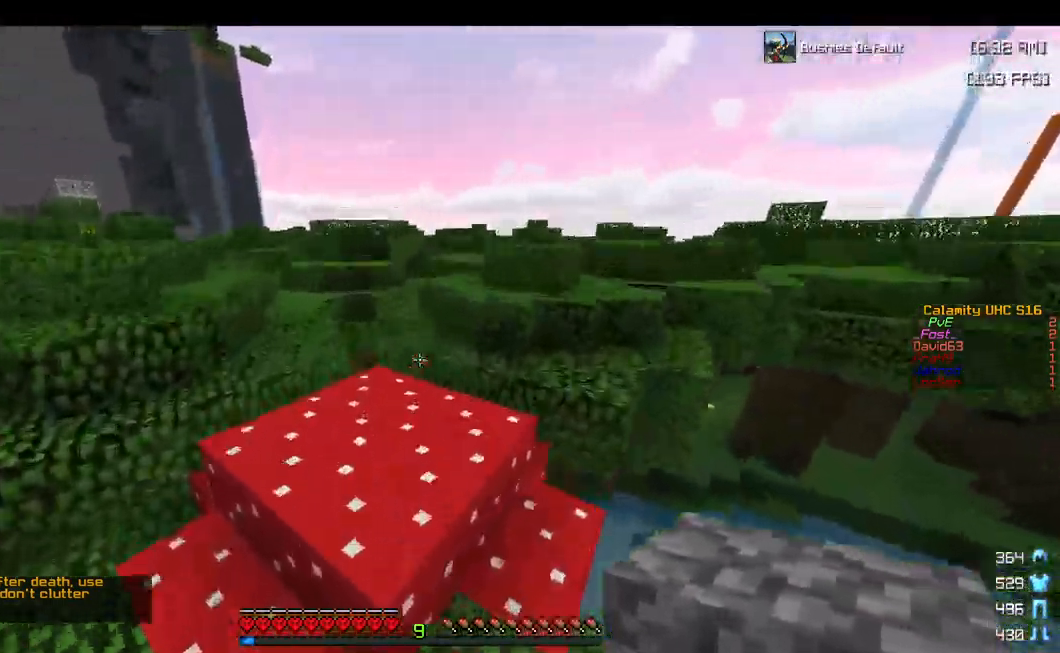
Gameplay with keyboard and mouse; each line is a JSON object with the keys and mouse buttons held at the frame after it. "events" lists presses ("down") and releases ("up") of "a", "d", "s", "space", "w", "mouse_left" and "mouse_right" between this image and that frame as [ms after this image, input, new state], when the widget could be followed in between. "mouse_left", "mouse_right" = the "left", "right" buttons of the "mouse" list. No other keys are recorded. Fast repeated clicks can show as one long hold. Mouse movement is not recorded.
{"keys": ["w"], "mouse": [], "events": [[83, "space", "up"], [133, "a", "down"], [233, "a", "up"]]}
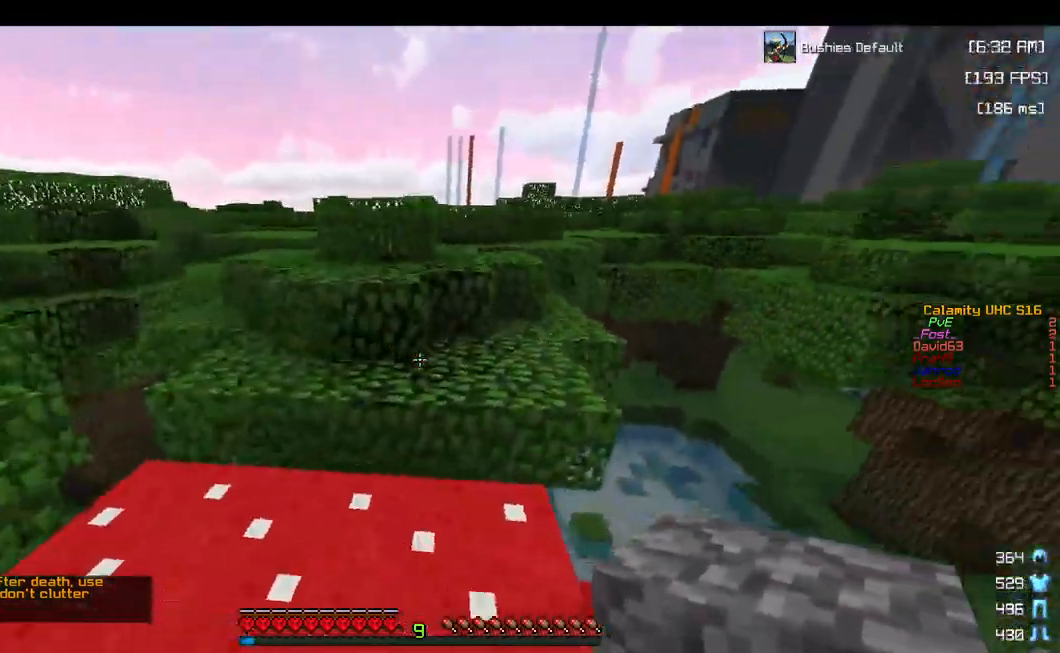
{"keys": ["w"], "mouse": [], "events": [[183, "space", "down"], [383, "space", "up"]]}
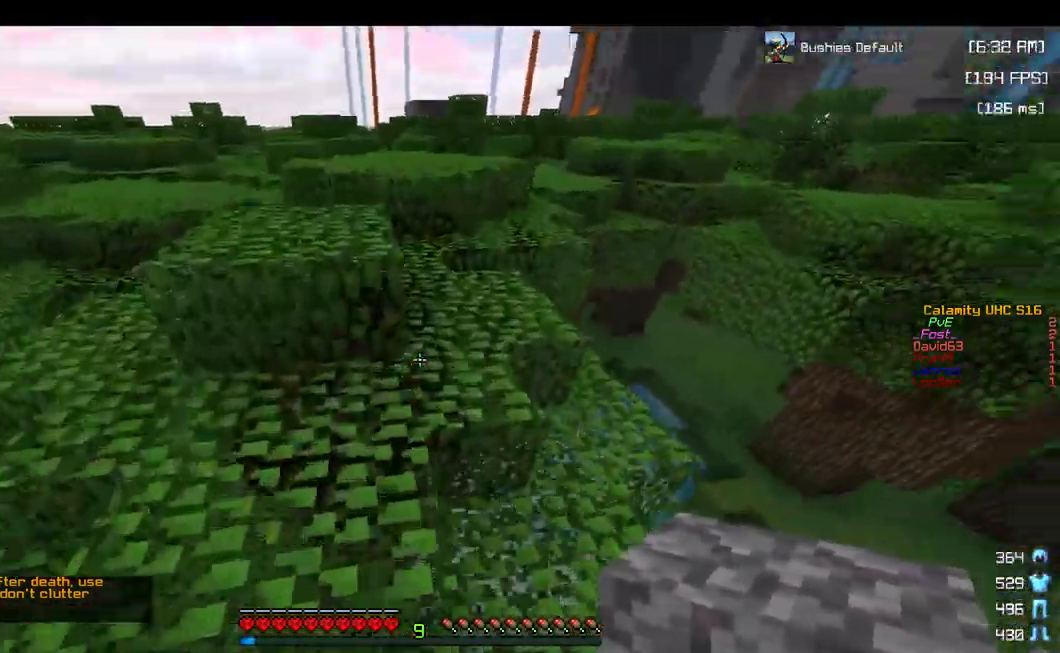
{"keys": ["w"], "mouse": [], "events": [[83, "space", "down"], [133, "a", "down"], [250, "space", "up"], [483, "a", "up"]]}
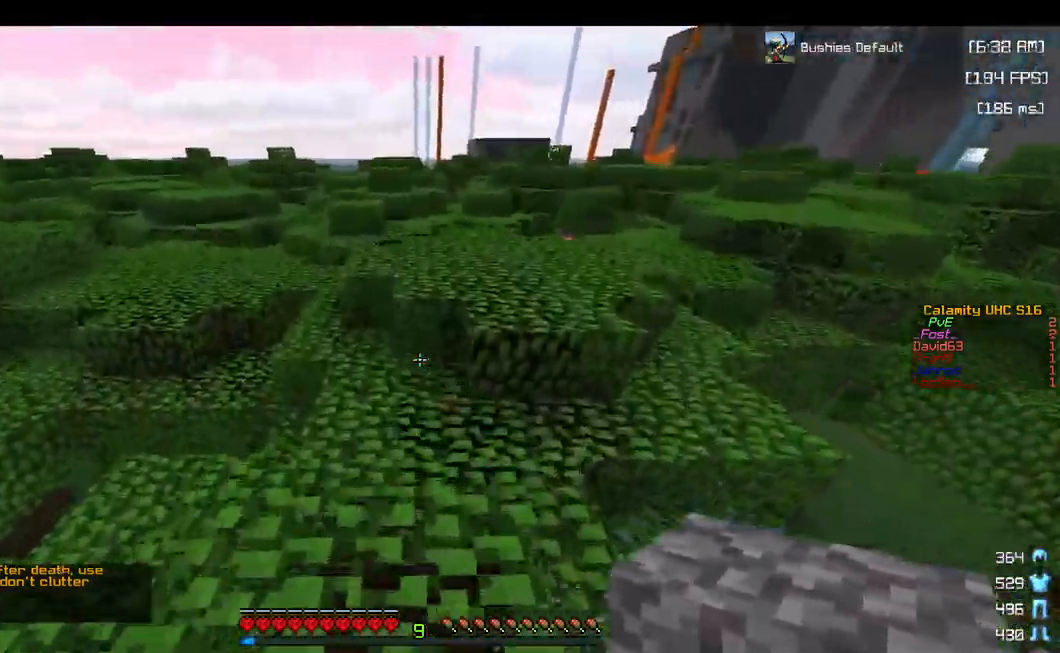
{"keys": ["w"], "mouse": [], "events": [[150, "space", "down"], [400, "space", "up"]]}
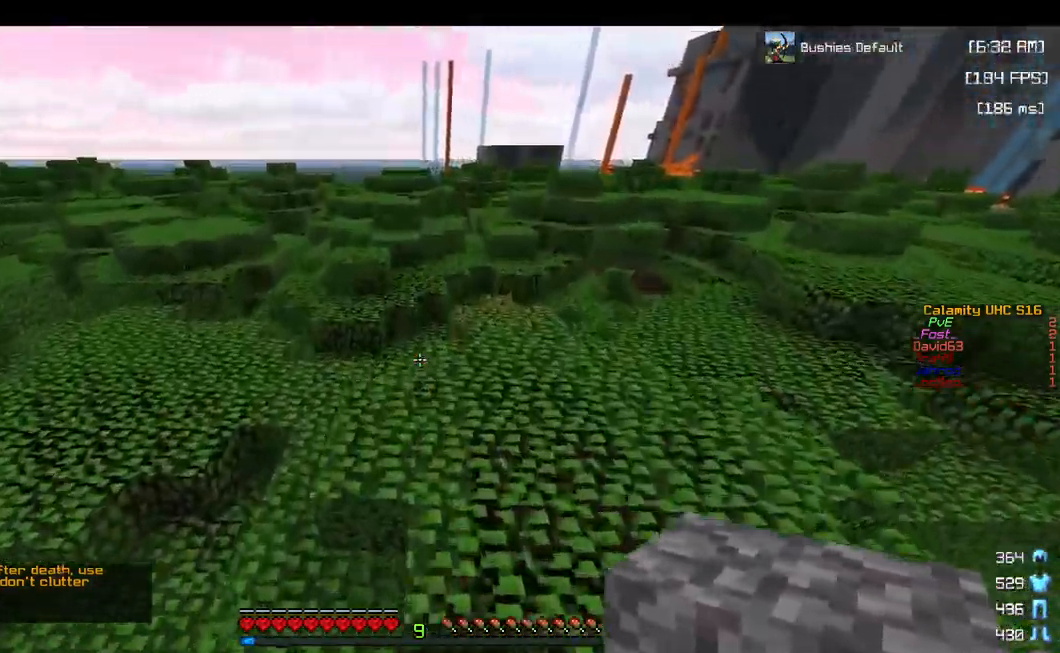
{"keys": ["w"], "mouse": [], "events": [[217, "space", "down"], [467, "space", "up"]]}
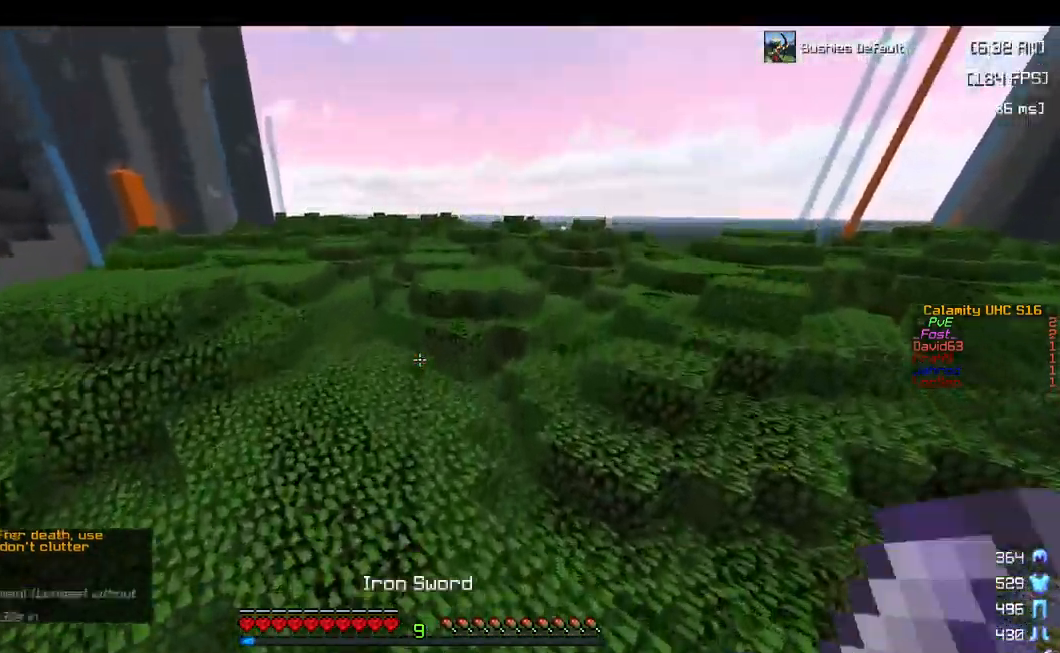
{"keys": ["a", "space", "w"], "mouse": [], "events": [[367, "space", "down"], [384, "a", "down"]]}
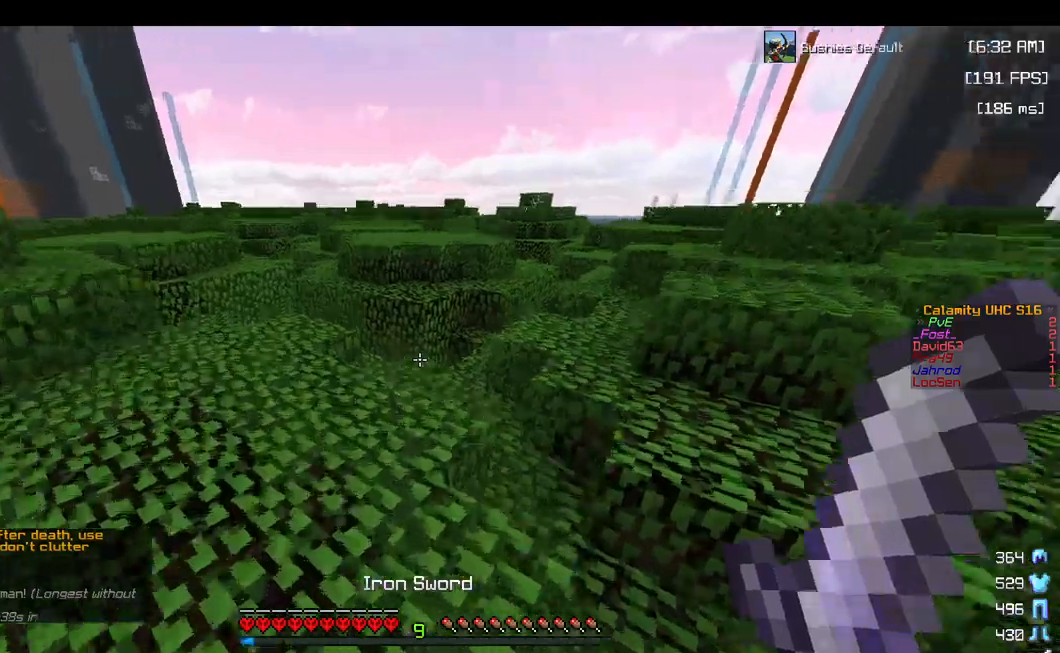
{"keys": ["d", "w"], "mouse": [], "events": [[117, "space", "up"], [267, "a", "up"], [334, "d", "down"]]}
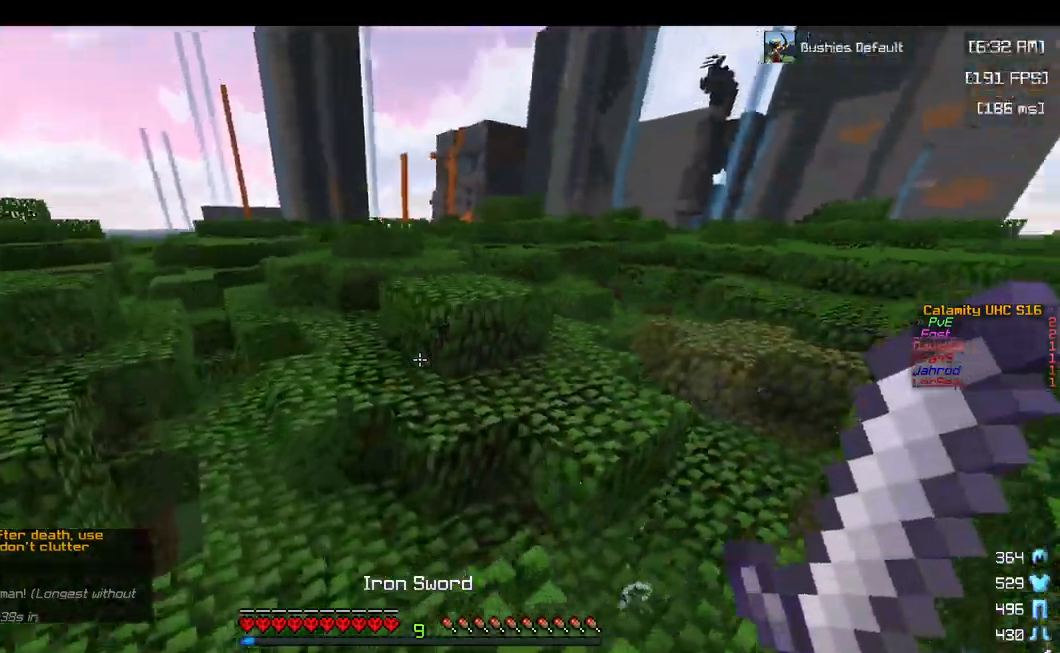
{"keys": [], "mouse": [], "events": [[50, "d", "up"], [50, "space", "down"], [317, "space", "up"], [317, "w", "up"]]}
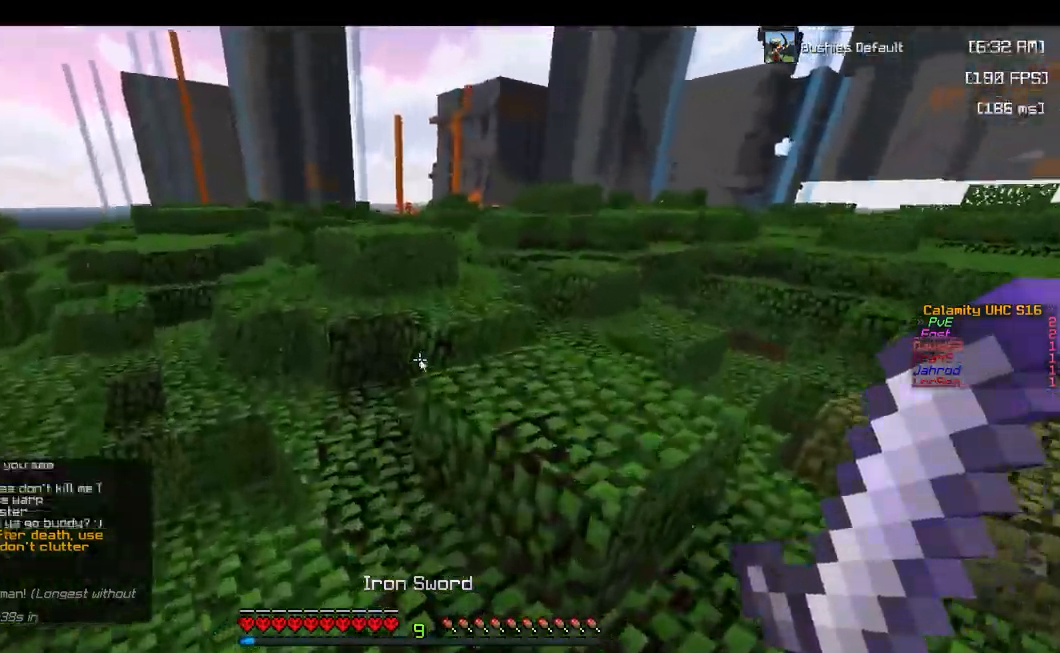
{"keys": [], "mouse": [], "events": []}
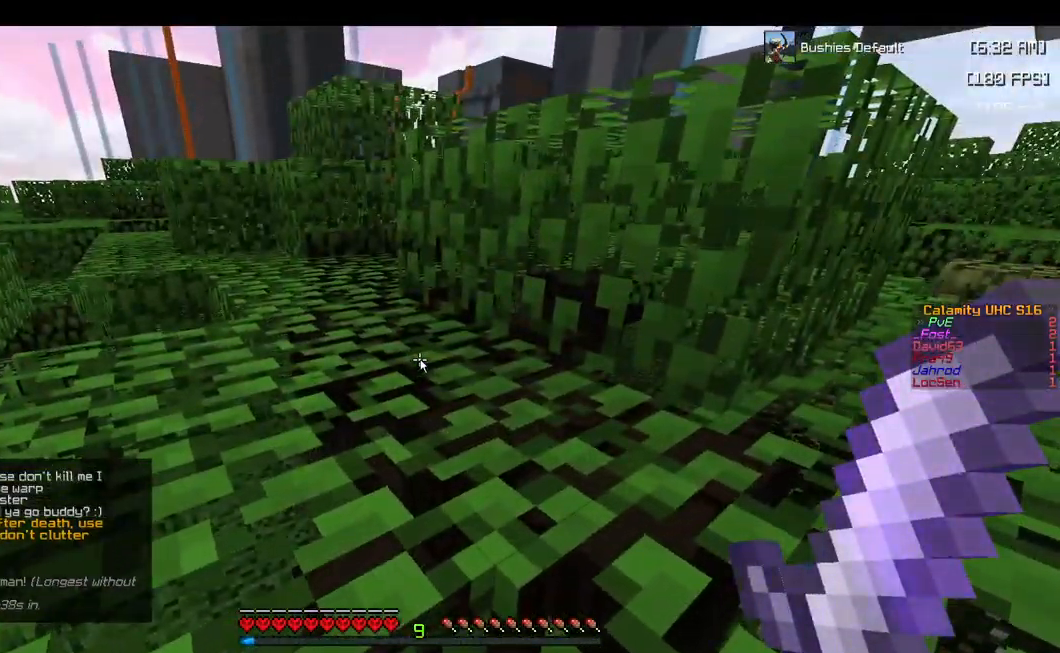
{"keys": [], "mouse": [], "events": []}
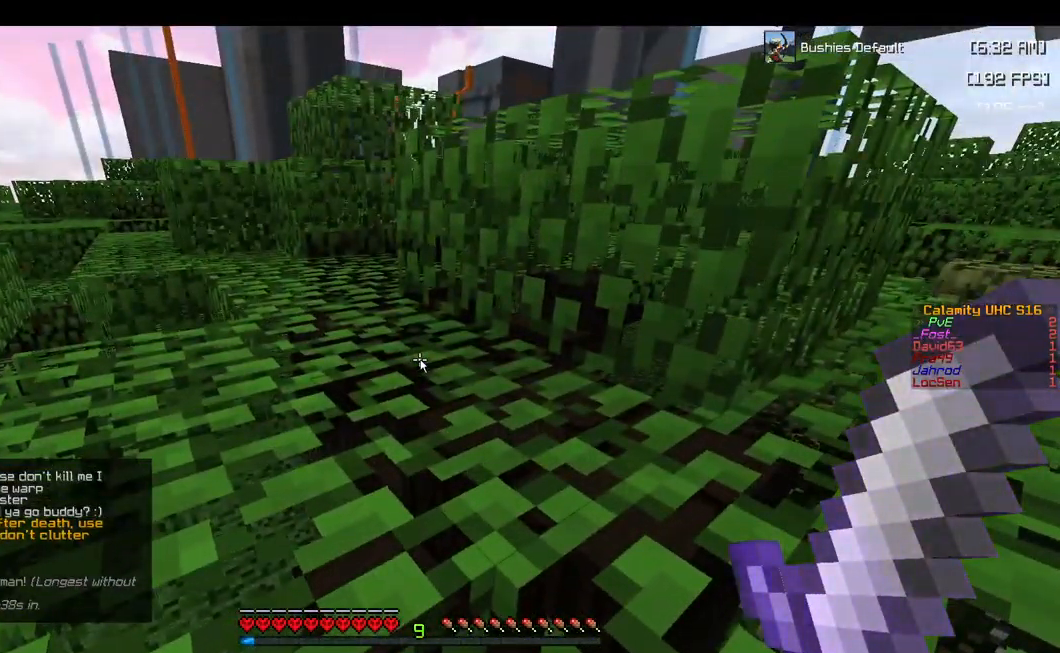
{"keys": ["a", "space", "w"], "mouse": [], "events": [[317, "w", "down"], [434, "space", "down"], [500, "a", "down"]]}
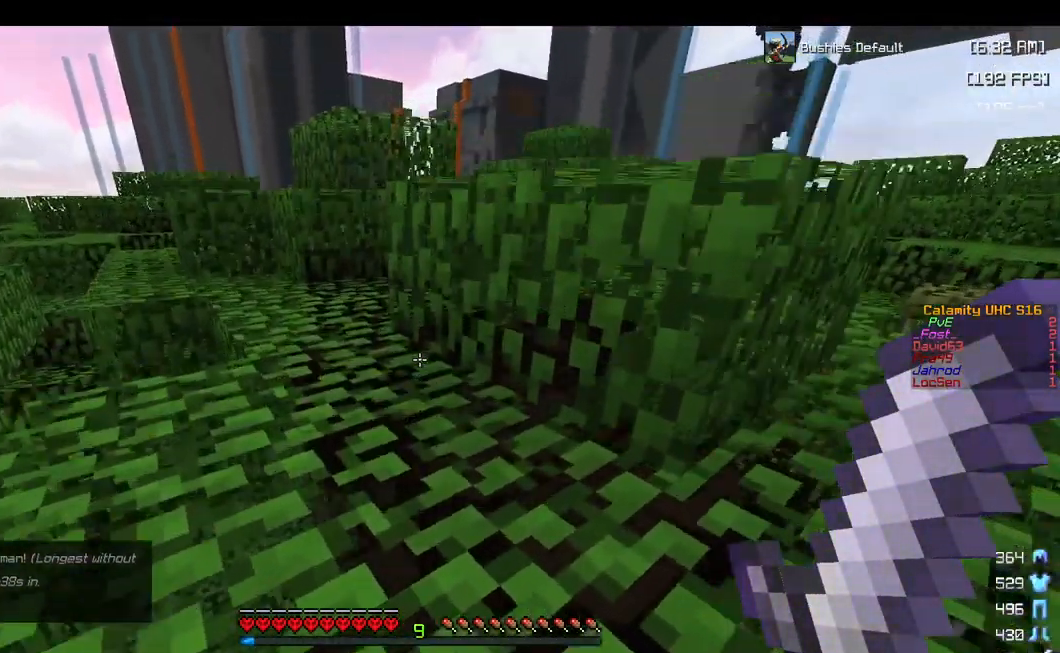
{"keys": ["space", "w"], "mouse": [], "events": [[100, "space", "up"], [367, "space", "down"], [417, "a", "up"]]}
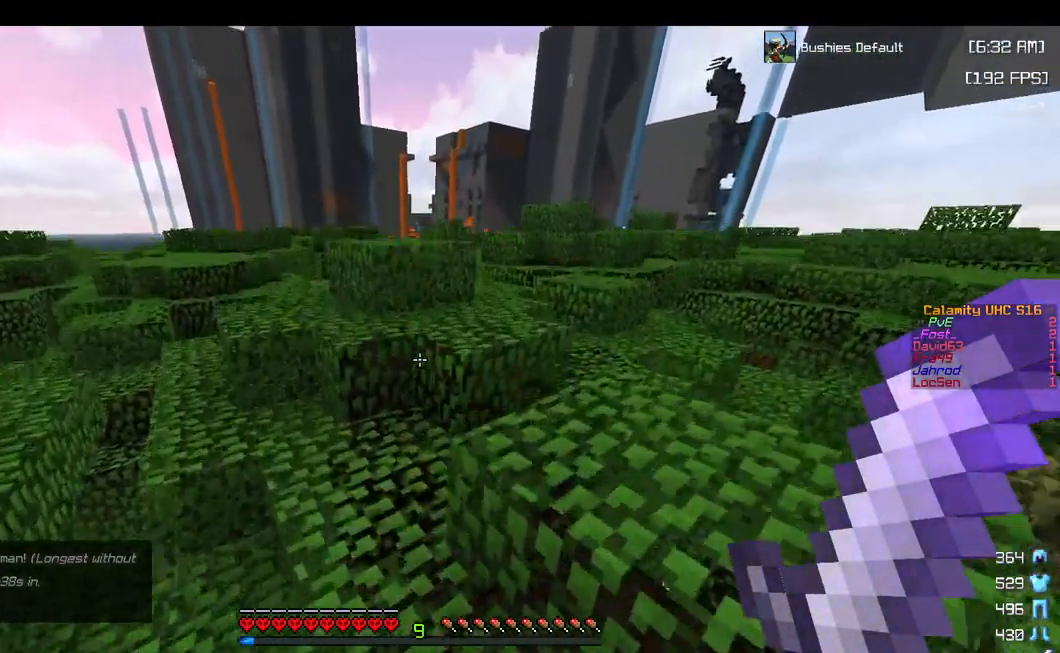
{"keys": ["a", "space", "w"], "mouse": [], "events": [[84, "d", "down"], [150, "space", "up"], [234, "d", "up"], [267, "a", "down"], [417, "space", "down"]]}
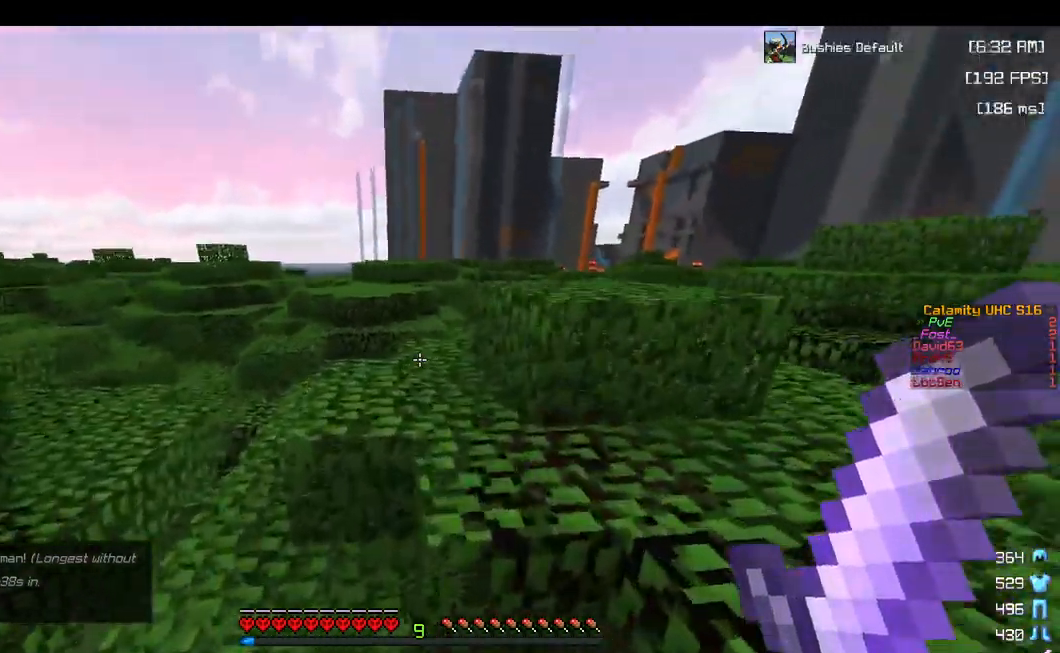
{"keys": ["w"], "mouse": [], "events": [[17, "a", "up"], [434, "space", "up"]]}
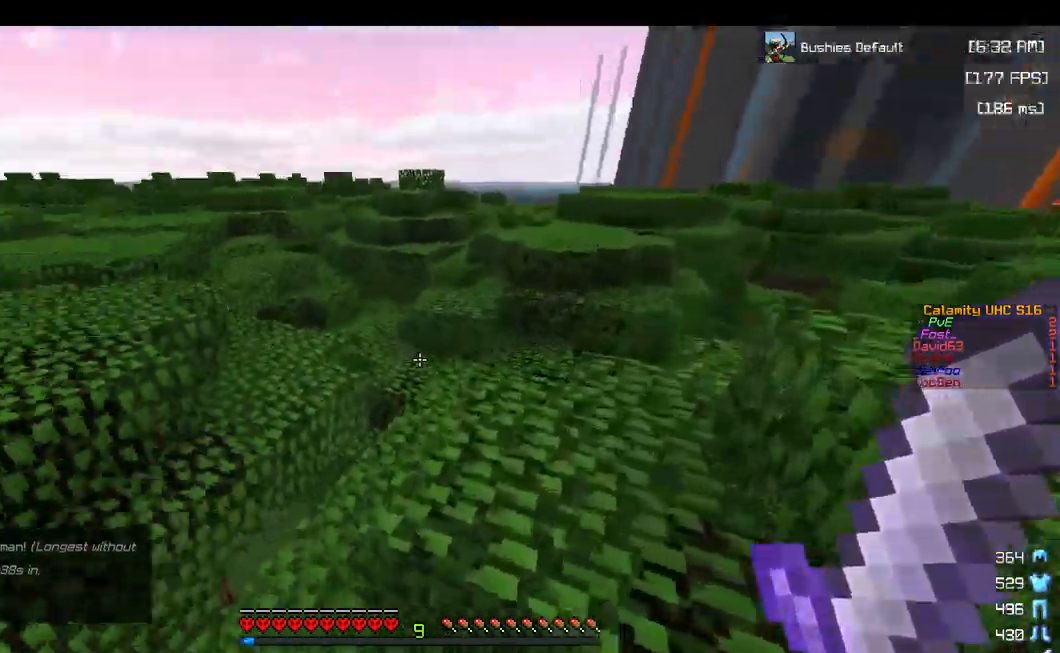
{"keys": ["a", "w"], "mouse": [], "events": [[184, "a", "down"]]}
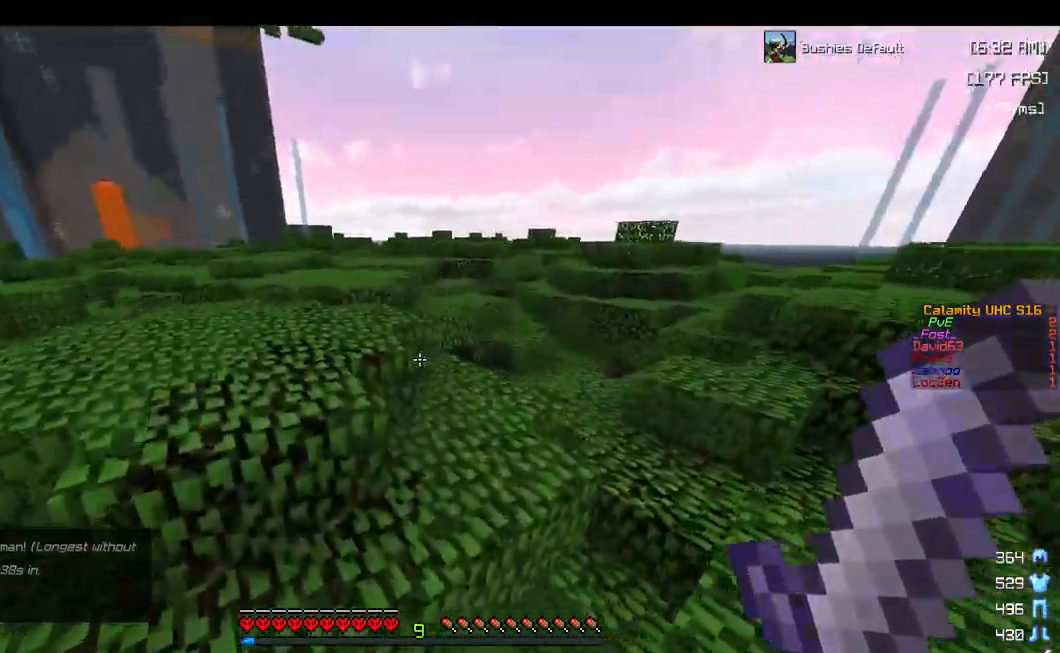
{"keys": ["w"], "mouse": [], "events": [[17, "space", "down"], [134, "a", "up"], [450, "space", "up"]]}
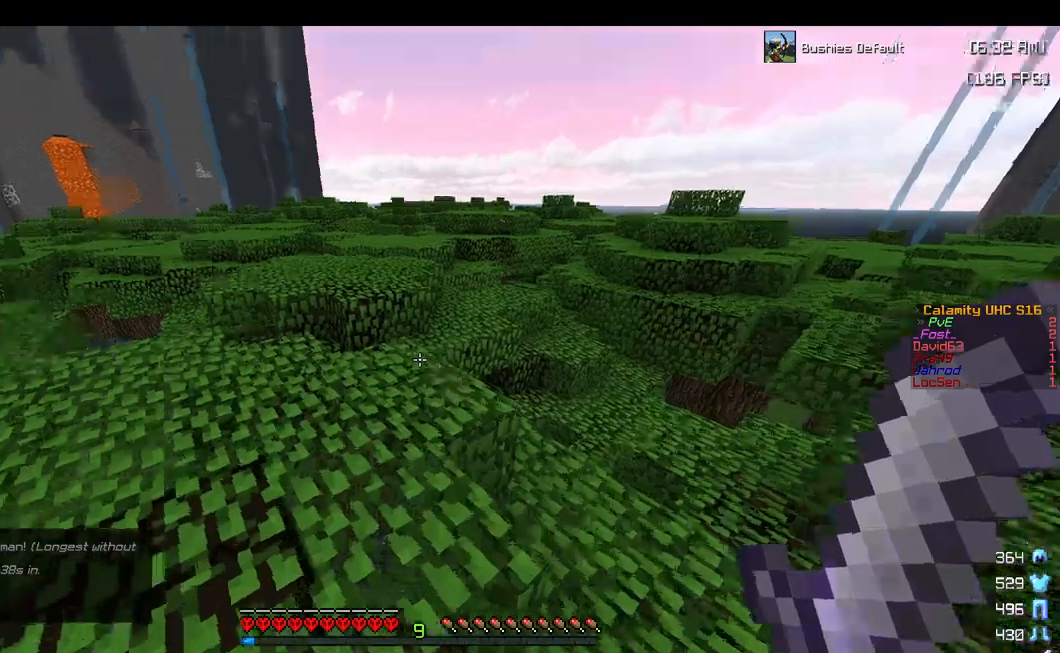
{"keys": ["w"], "mouse": [], "events": [[34, "a", "down"], [117, "space", "down"], [217, "a", "up"], [300, "space", "up"]]}
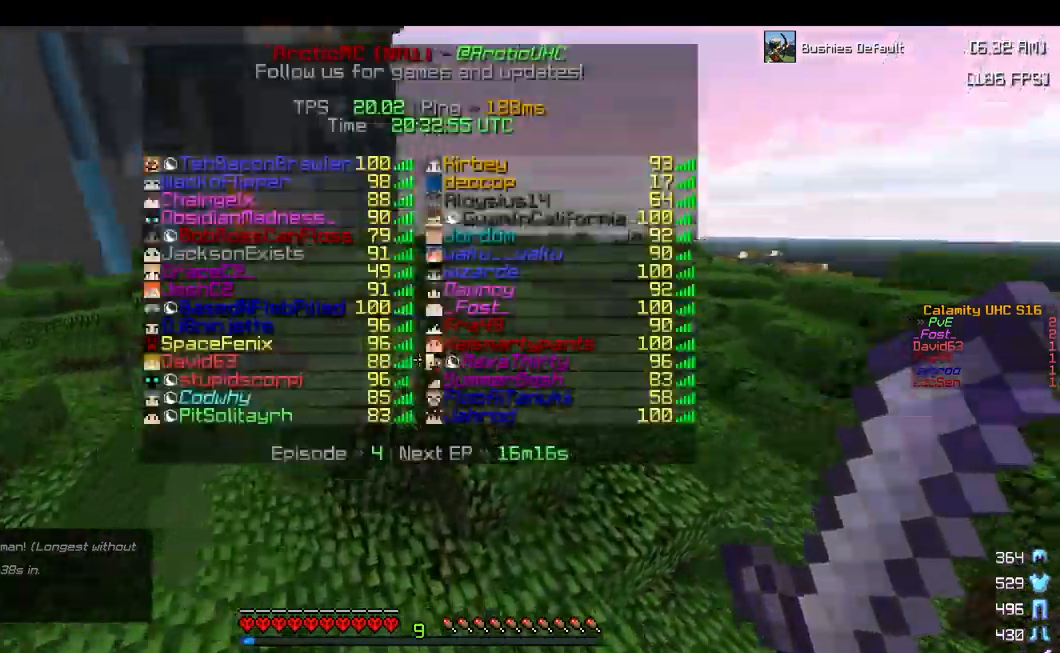
{"keys": ["w"], "mouse": [], "events": [[67, "space", "down"], [450, "space", "up"]]}
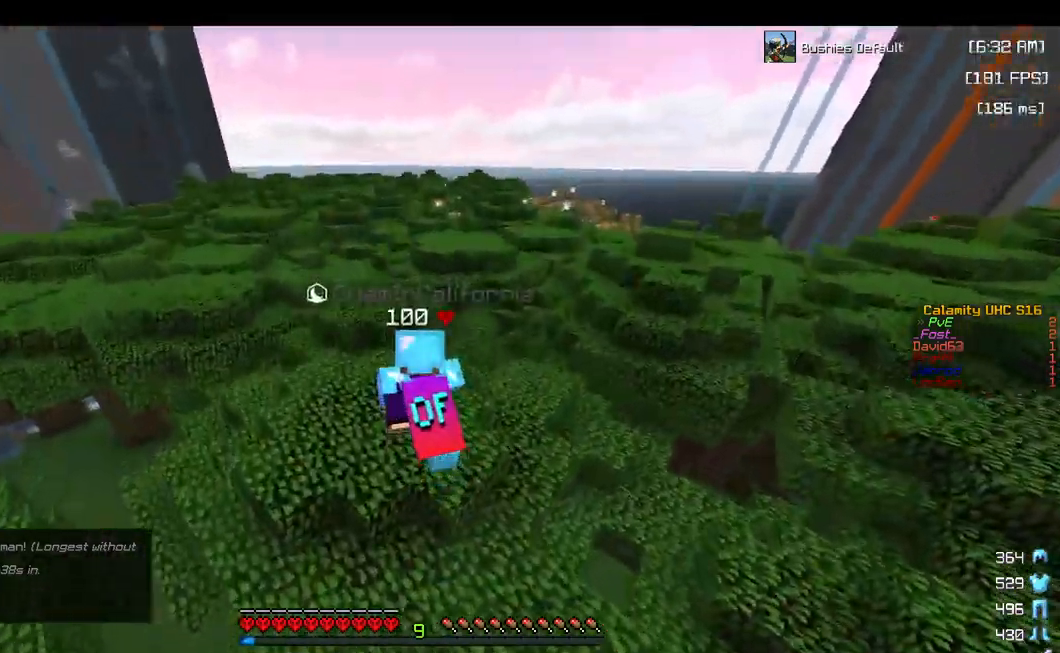
{"keys": ["w"], "mouse": [], "events": [[184, "a", "down"], [367, "a", "up"]]}
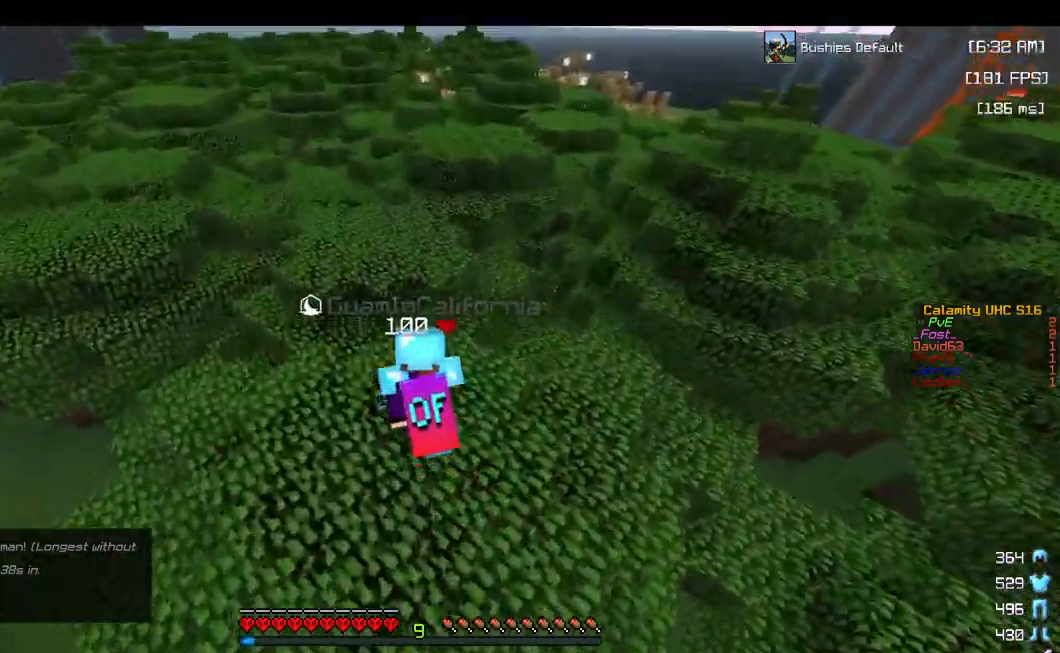
{"keys": ["space", "w"], "mouse": [], "events": [[334, "space", "down"]]}
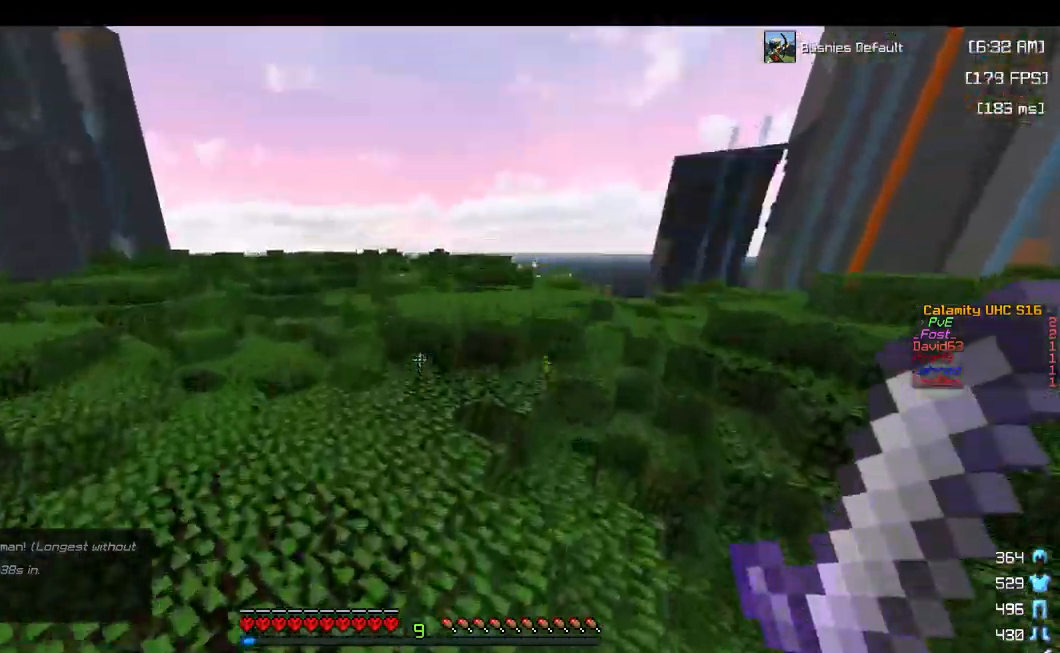
{"keys": ["a", "space", "w"], "mouse": [], "events": [[100, "space", "up"], [367, "space", "down"], [434, "a", "down"]]}
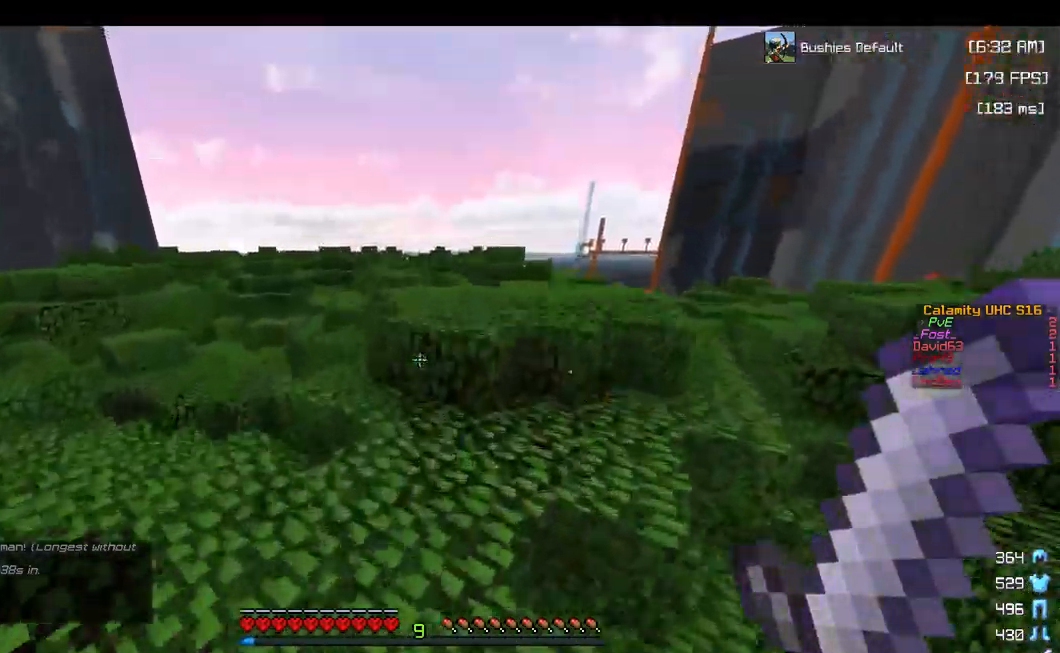
{"keys": ["a", "space", "w"], "mouse": [], "events": [[17, "space", "up"], [217, "a", "up"], [284, "a", "down"], [417, "space", "down"]]}
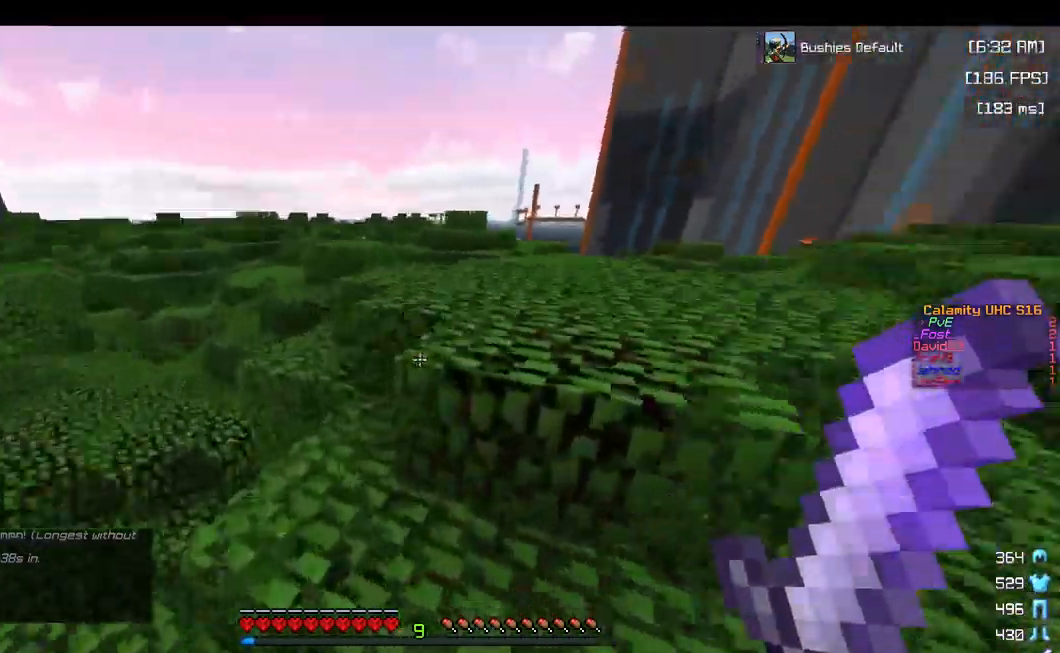
{"keys": ["d", "space", "w"], "mouse": [], "events": [[34, "a", "up"], [34, "d", "down"], [300, "space", "up"], [450, "space", "down"]]}
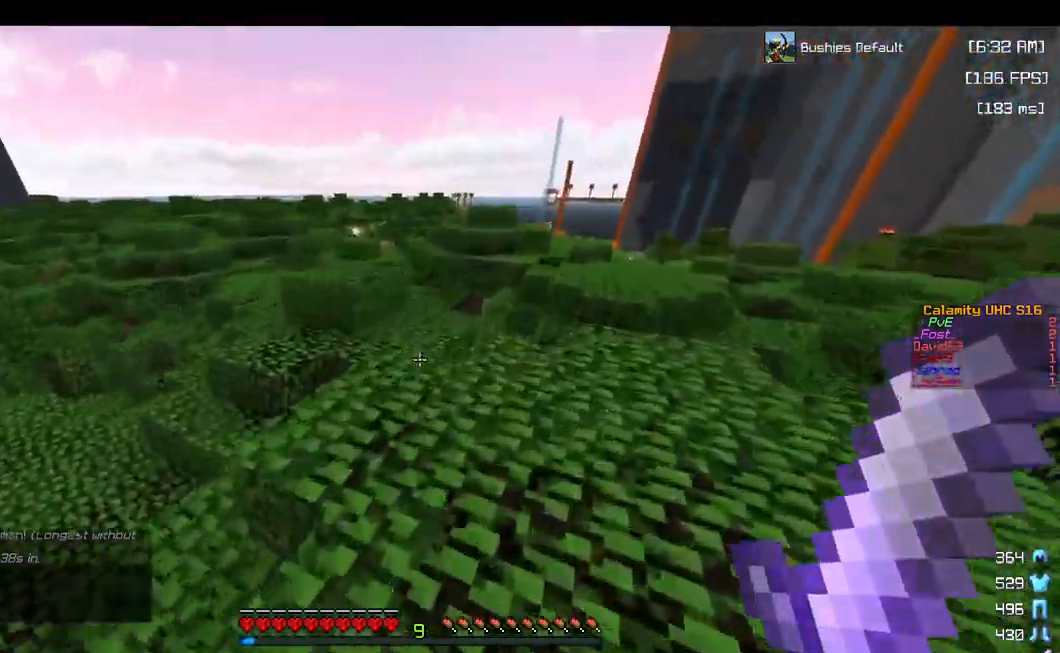
{"keys": ["space", "w"], "mouse": [], "events": [[50, "a", "down"], [50, "d", "up"], [200, "space", "up"], [417, "a", "up"], [467, "space", "down"]]}
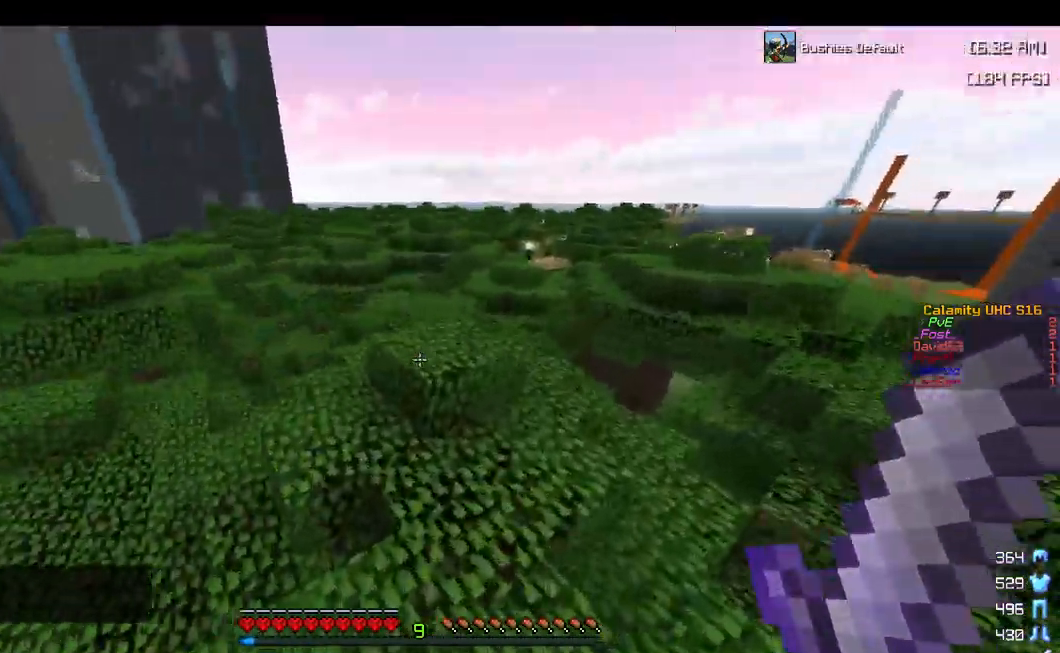
{"keys": ["w"], "mouse": [], "events": [[300, "space", "up"]]}